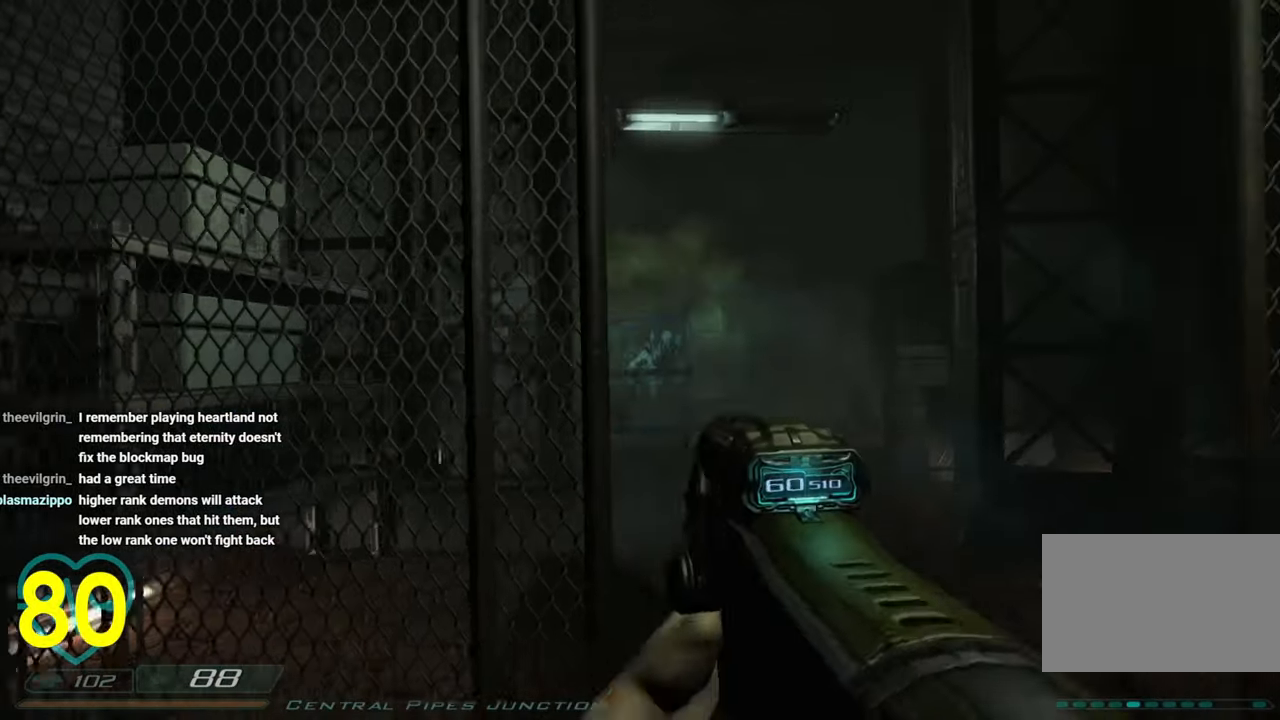
Gameplay with keyboard and mouse; each line is a JSON object with the keys and mouse buttons held at the frame after it. "events" lists presses ("down") and releases ("up") of "1", "2", "3", "4", "a", "alt", "c", "ctrl", "d", "e", "f", "q", "r", "s", "shift", "space", "tab", "v", "w", "x", "z", "mouse_left", "mouse_wheel" and "mouse_right" between this image and that frame as [ms after this image, input, new state], when the widget could be followed in between. "mouse_left", "mouse_wheel", "mouse_right" = the "left", "wheel", "right" buttons of the "mouse" list. No other keys are recorded. "wheel" means that the mouse wheel is clicked or scrolled. "mouse_move" is the direction in which the mouse moves at that frame (one of eight, or "still"), when it could be read.
{"keys": ["d"], "mouse": ["left"], "mouse_move": "right", "events": [[83, "d", "up"], [83, "mouse_left", "down"], [133, "a", "down"], [183, "a", "up"], [466, "d", "down"]]}
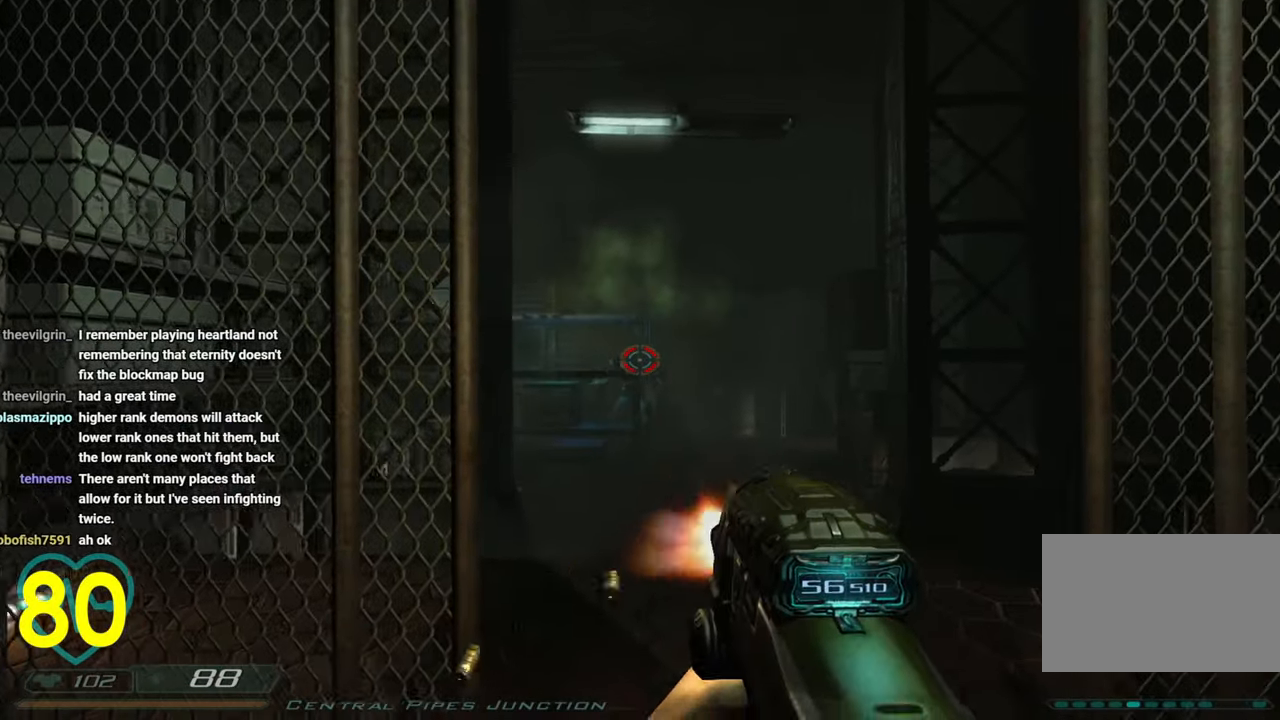
{"keys": [], "mouse": ["left"], "mouse_move": "still", "events": [[50, "d", "up"]]}
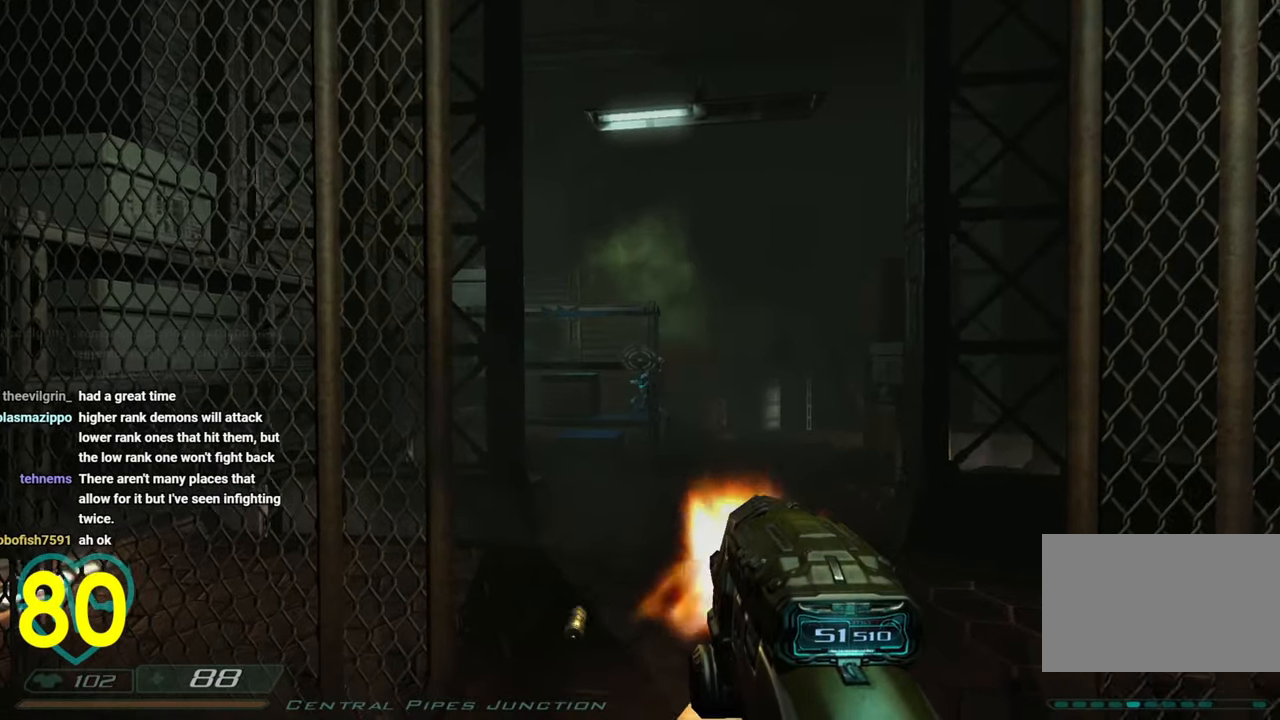
{"keys": ["a", "w"], "mouse": [], "mouse_move": "left", "events": [[33, "d", "down"], [33, "mouse_left", "up"], [83, "d", "up"], [133, "a", "down"], [216, "mouse_wheel", "down"], [266, "w", "down"], [316, "mouse_wheel", "up"], [350, "a", "up"], [450, "a", "down"]]}
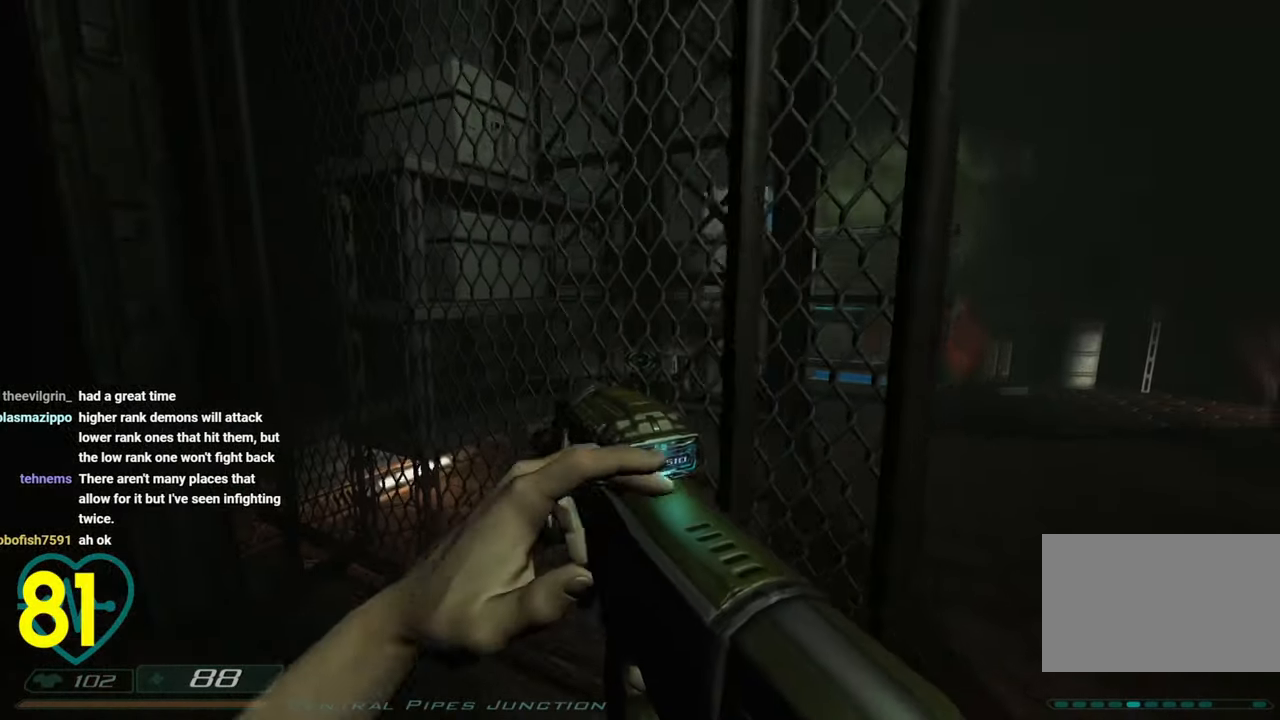
{"keys": ["d", "s"], "mouse": [], "mouse_move": "left", "events": [[133, "w", "up"], [216, "s", "down"], [333, "a", "up"], [383, "d", "down"]]}
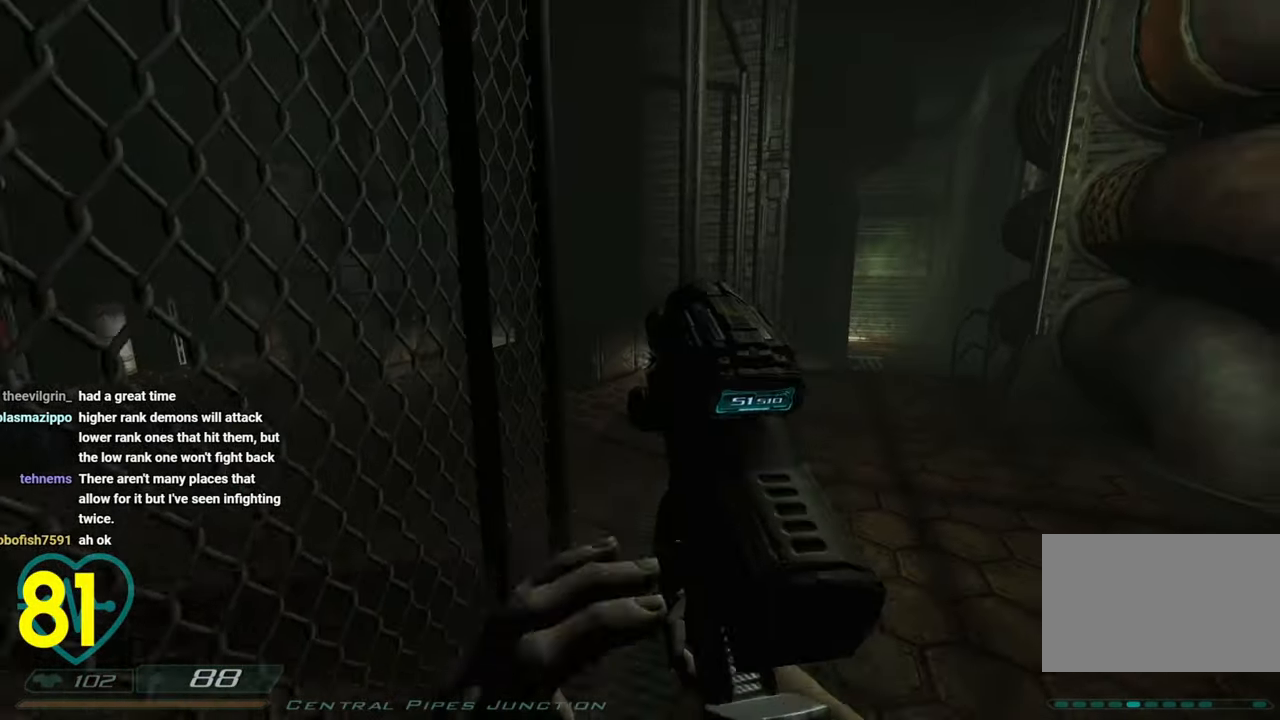
{"keys": ["w"], "mouse": [], "mouse_move": "still", "events": [[100, "d", "up"], [150, "s", "up"], [433, "w", "down"]]}
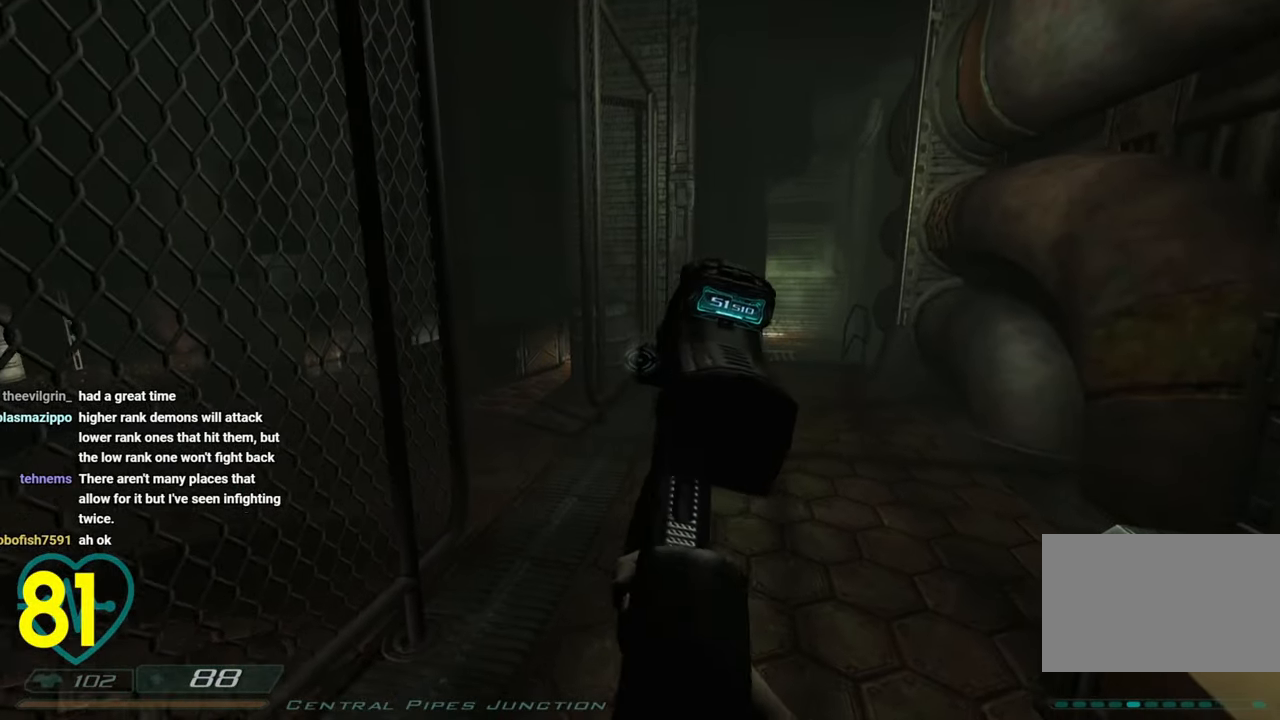
{"keys": ["w"], "mouse": [], "mouse_move": "left", "events": [[166, "d", "down"], [500, "d", "up"]]}
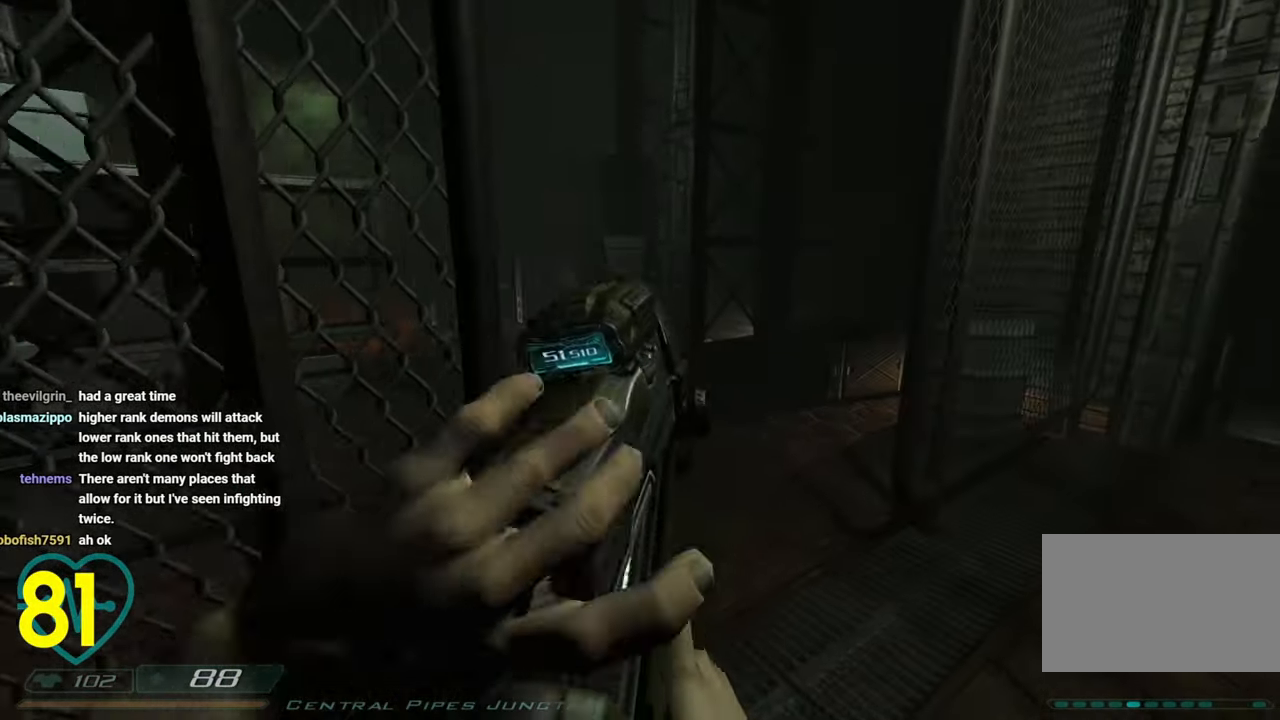
{"keys": [], "mouse": [], "mouse_move": "up-left", "events": [[133, "d", "down"], [233, "w", "up"], [366, "d", "up"]]}
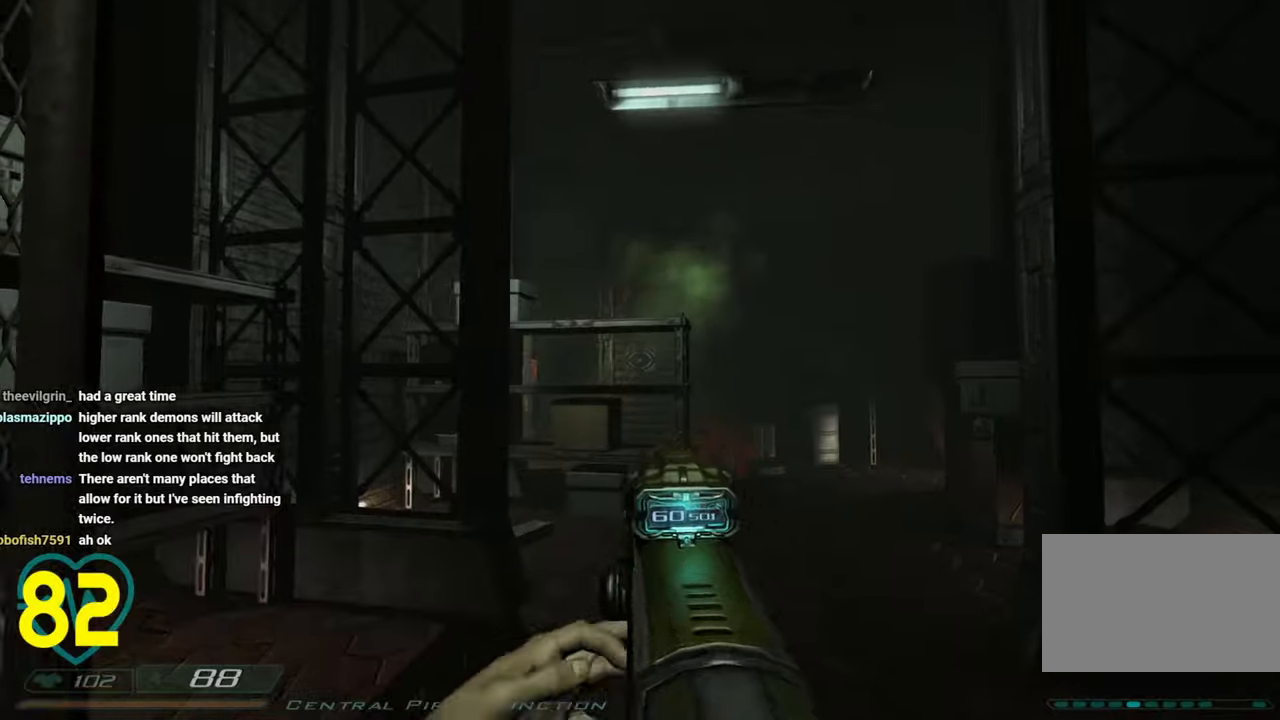
{"keys": [], "mouse": [], "mouse_move": "still", "events": [[300, "q", "down"], [433, "q", "up"]]}
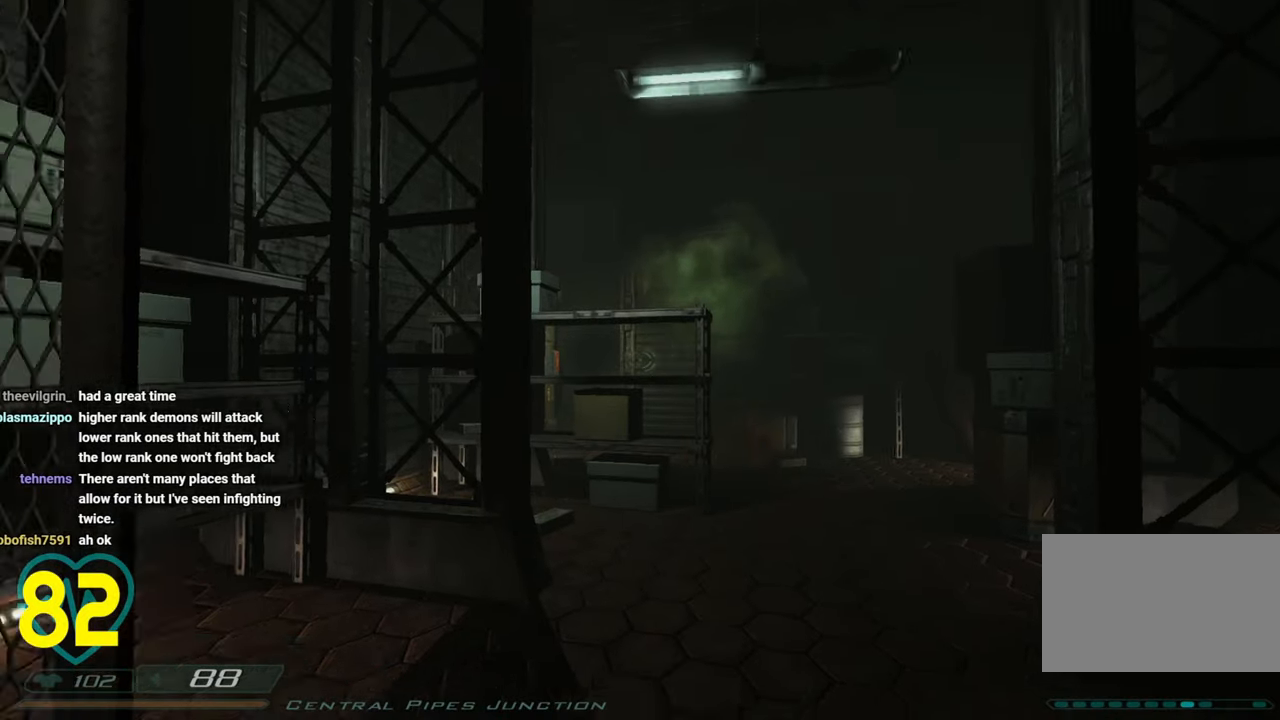
{"keys": [], "mouse": [], "mouse_move": "up-left", "events": [[16, "d", "down"], [66, "w", "down"], [266, "d", "up"], [300, "w", "up"], [400, "mouse_wheel", "down"], [450, "mouse_wheel", "up"]]}
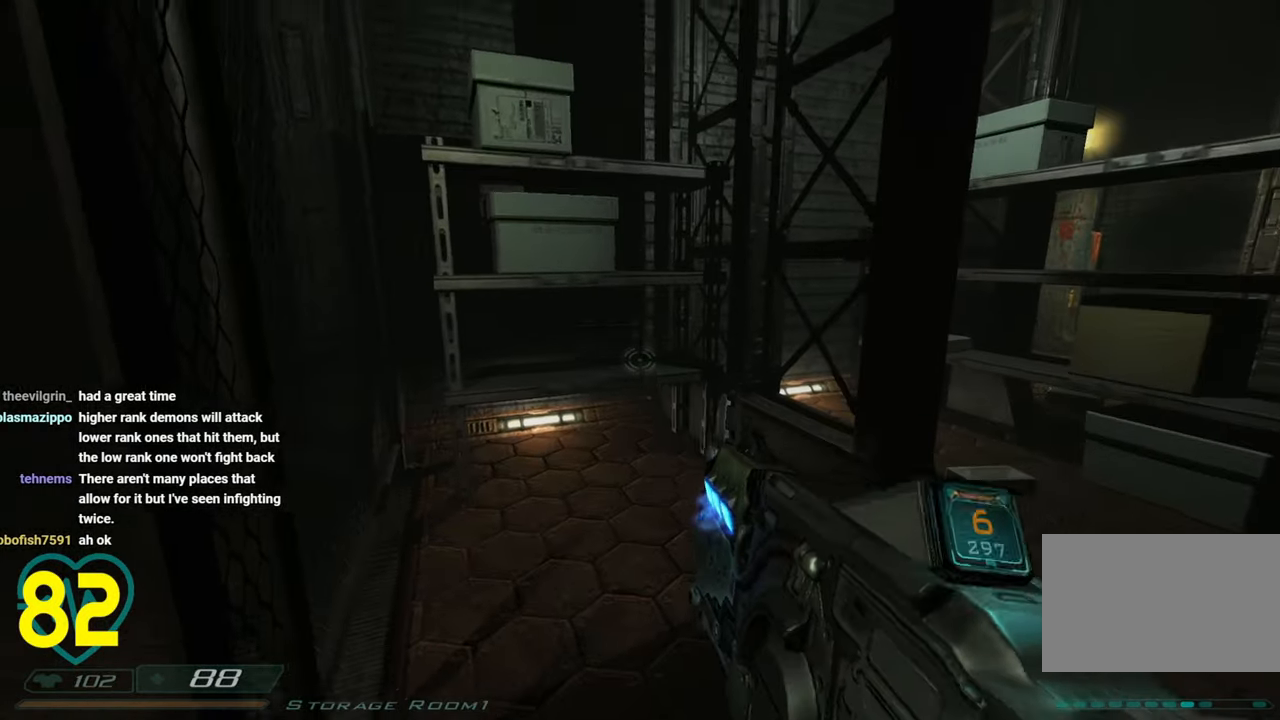
{"keys": [], "mouse": [], "mouse_move": "right", "events": [[33, "mouse_wheel", "down"], [83, "mouse_wheel", "up"], [200, "mouse_wheel", "down"], [316, "mouse_wheel", "up"]]}
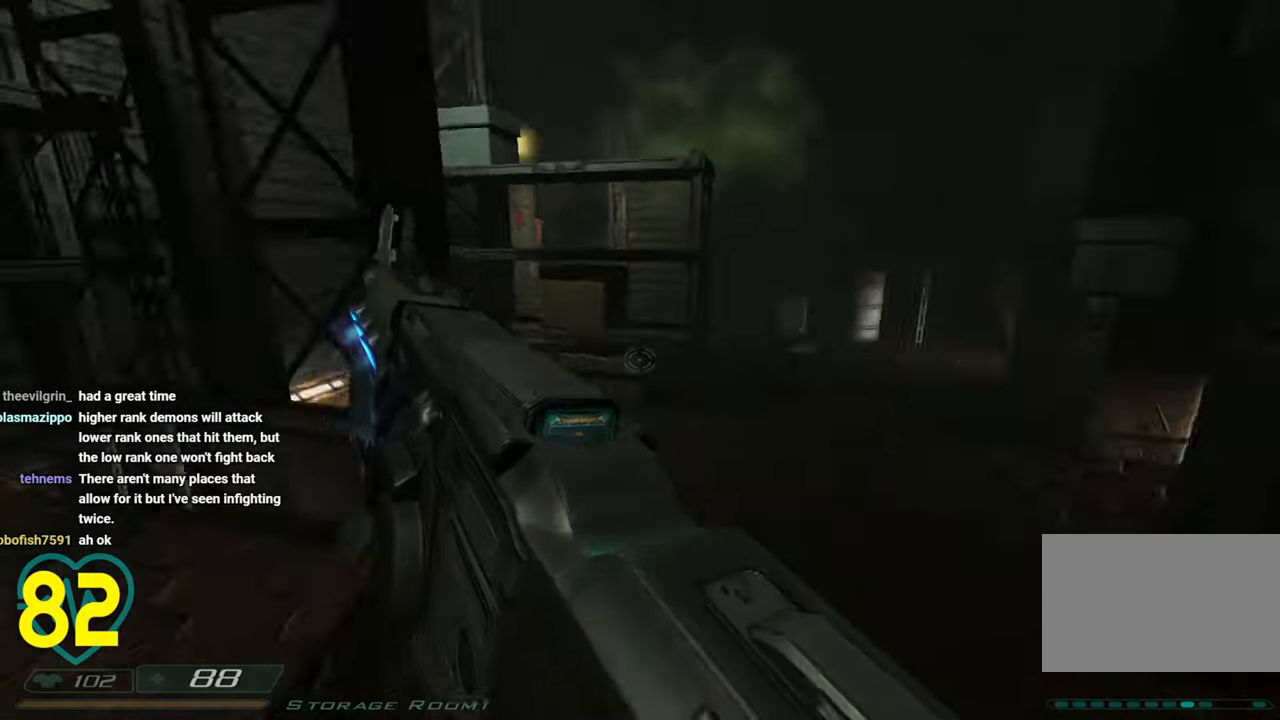
{"keys": [], "mouse": [], "mouse_move": "left", "events": [[16, "a", "down"], [200, "a", "up"], [383, "a", "down"], [483, "a", "up"]]}
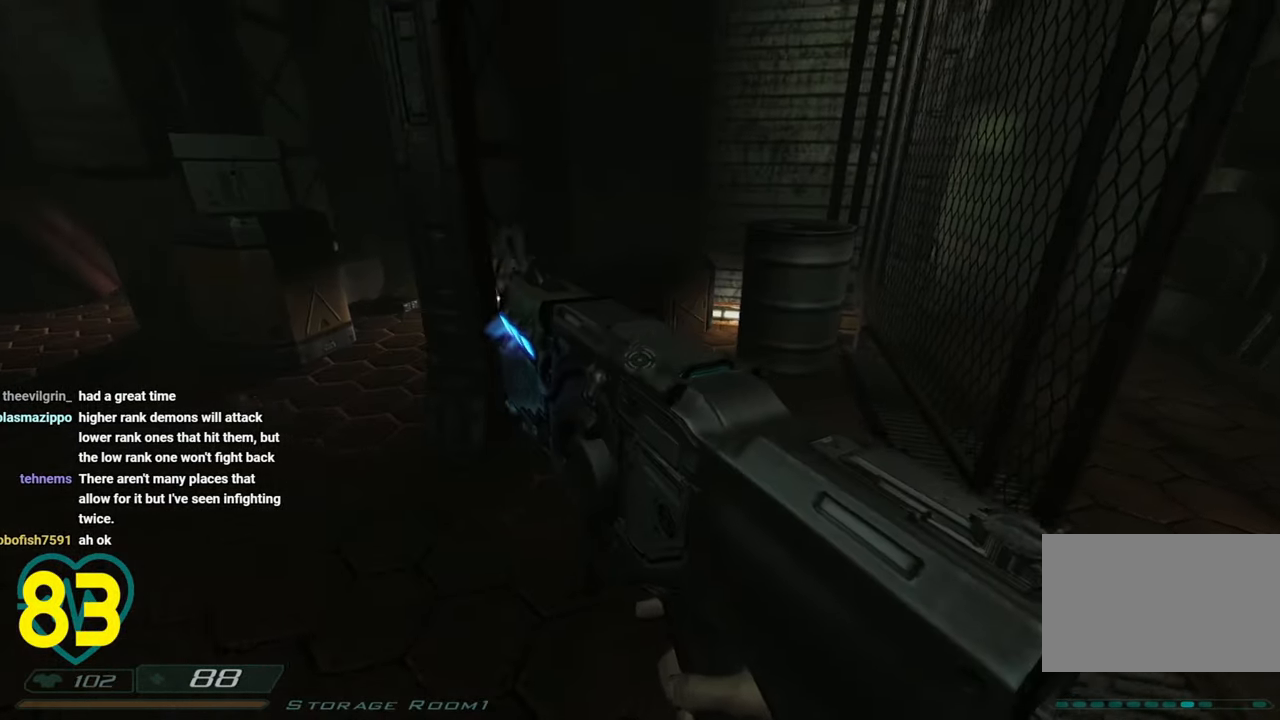
{"keys": [], "mouse": [], "mouse_move": "left", "events": []}
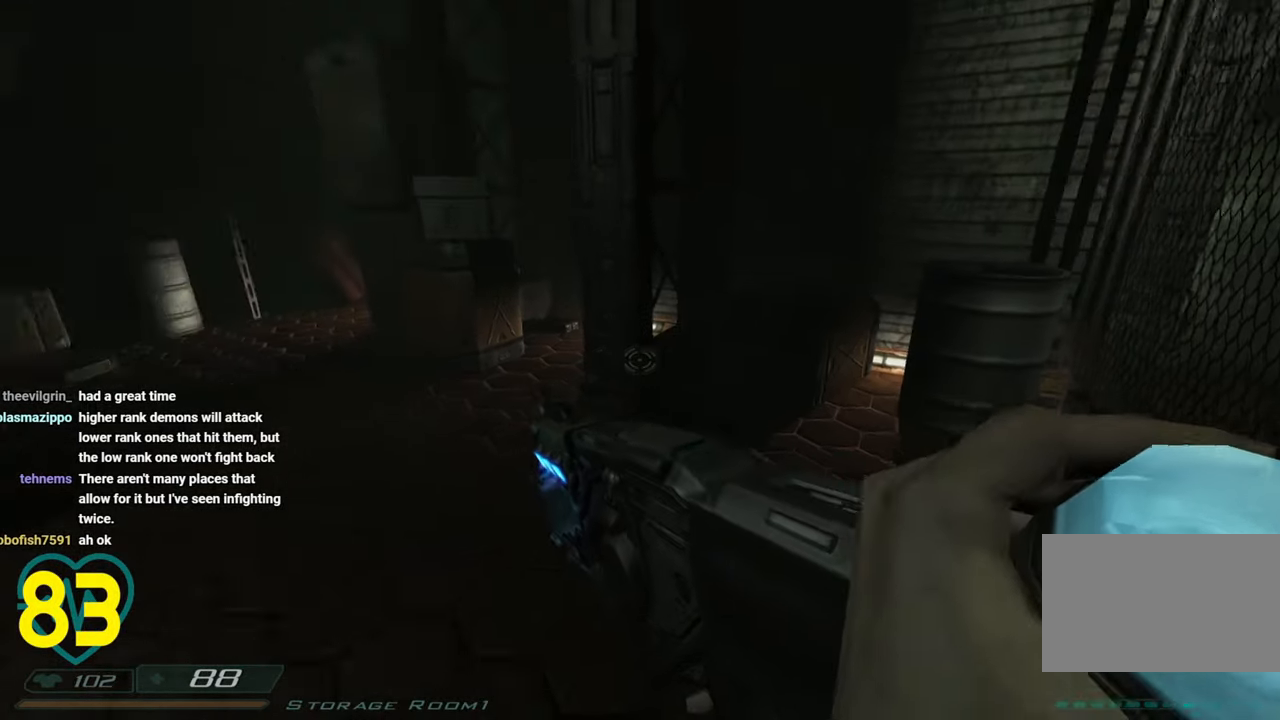
{"keys": ["d", "w"], "mouse": [], "mouse_move": "left", "events": [[33, "w", "down"], [133, "d", "down"], [233, "w", "up"], [366, "d", "up"], [416, "w", "down"], [500, "d", "down"]]}
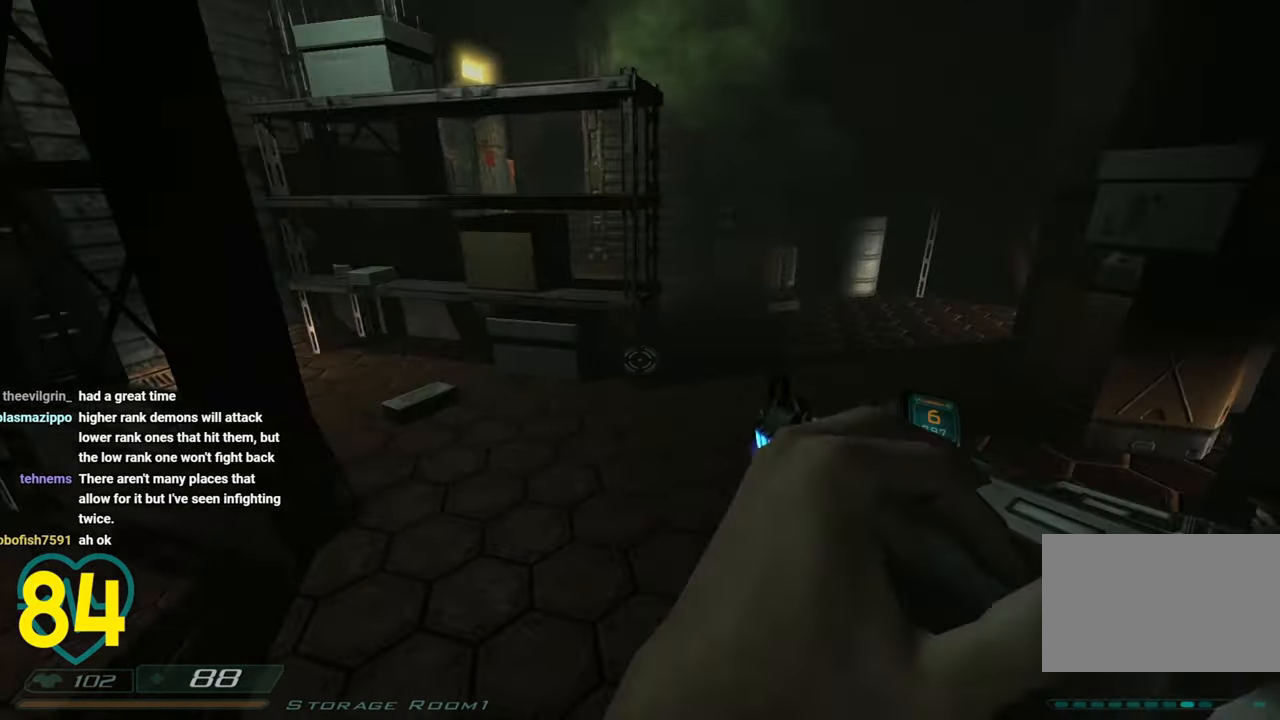
{"keys": [], "mouse": [], "mouse_move": "left", "events": [[50, "w", "up"], [116, "d", "up"], [166, "w", "down"], [200, "d", "down"], [383, "d", "up"], [383, "w", "up"]]}
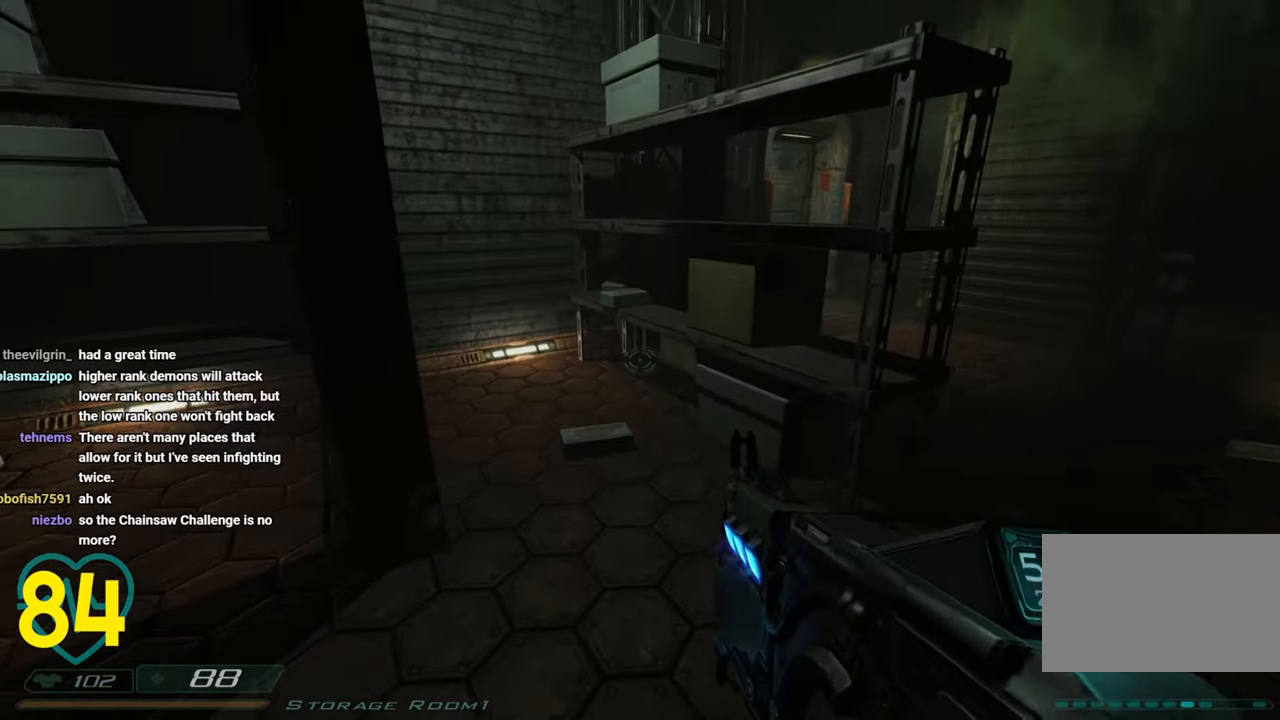
{"keys": ["w"], "mouse": [], "mouse_move": "up-right", "events": [[116, "w", "down"]]}
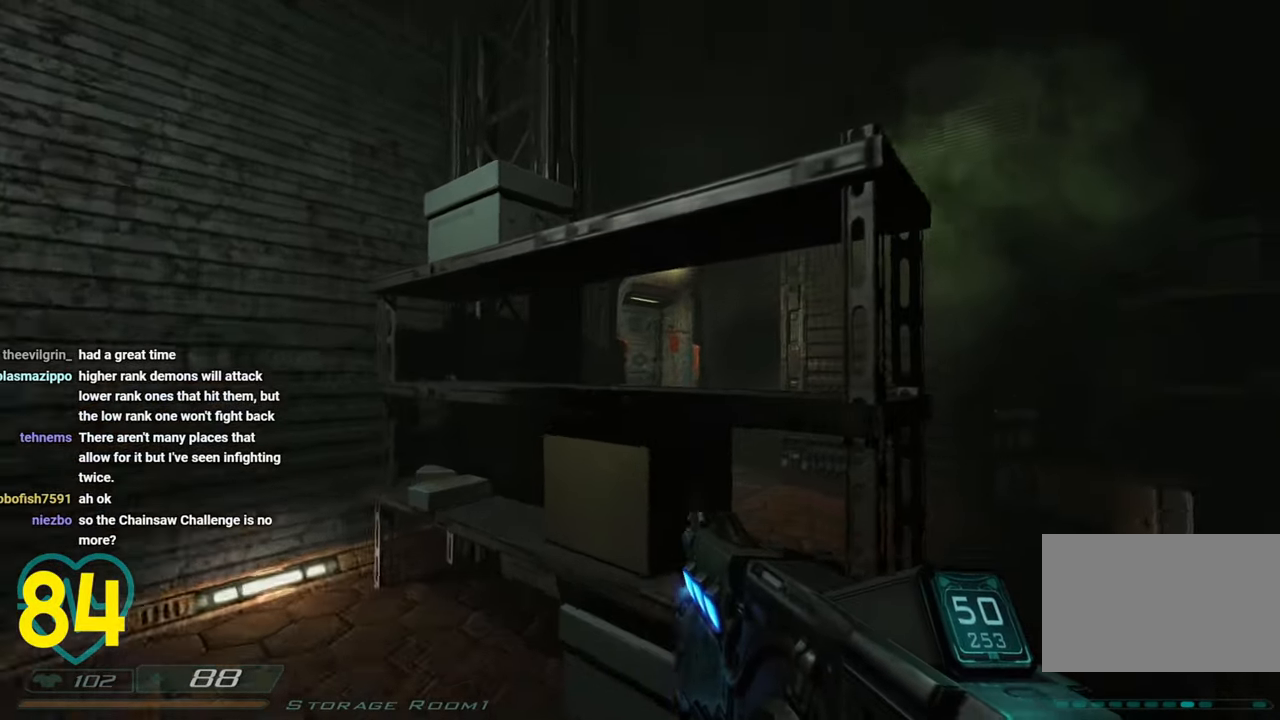
{"keys": ["a", "shift", "w"], "mouse": [], "mouse_move": "down-right", "events": [[183, "shift", "down"], [333, "a", "down"]]}
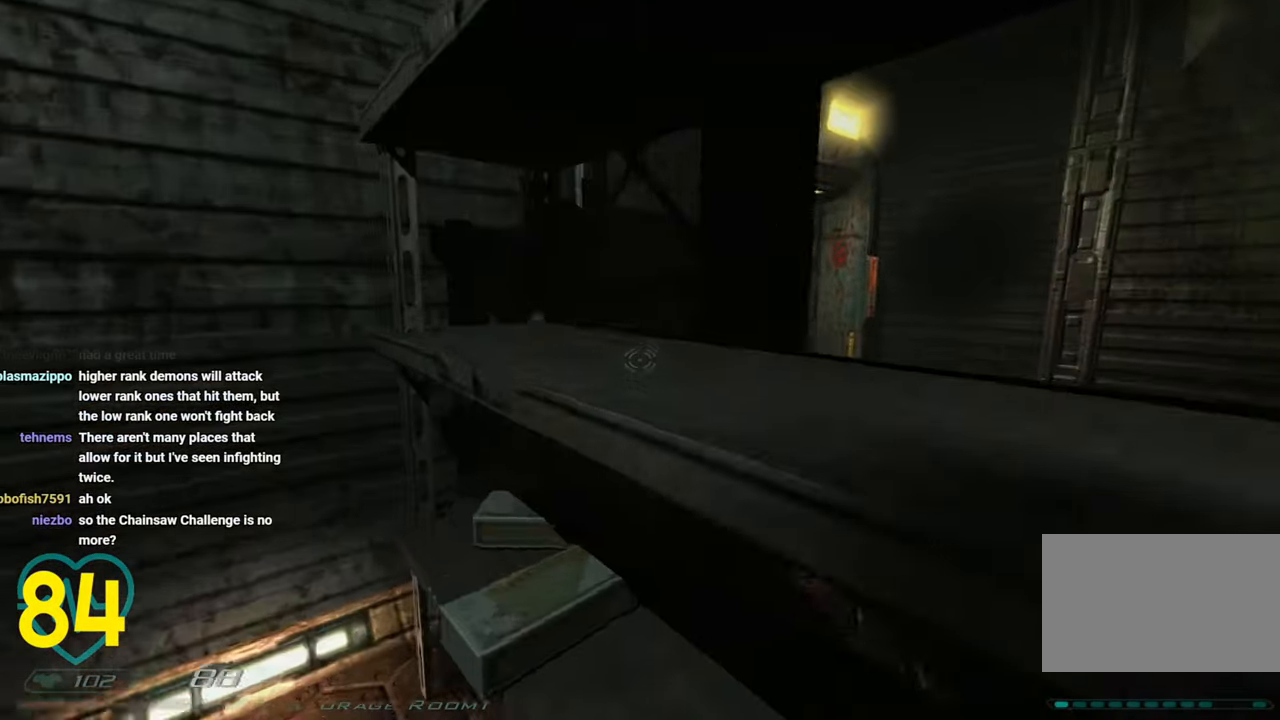
{"keys": [], "mouse": [], "mouse_move": "right", "events": [[200, "a", "up"], [200, "shift", "up"], [283, "w", "up"]]}
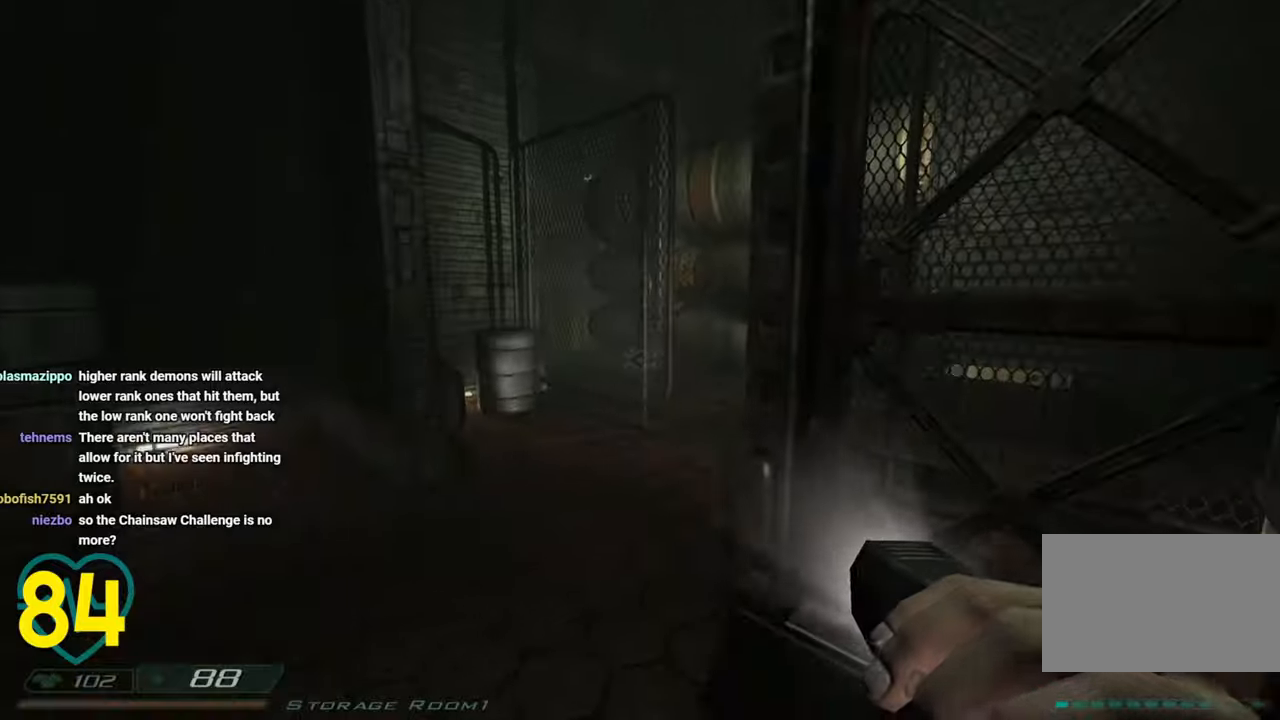
{"keys": ["a", "w"], "mouse": [], "mouse_move": "right", "events": [[250, "w", "down"], [300, "shift", "down"], [350, "a", "down"], [400, "shift", "up"]]}
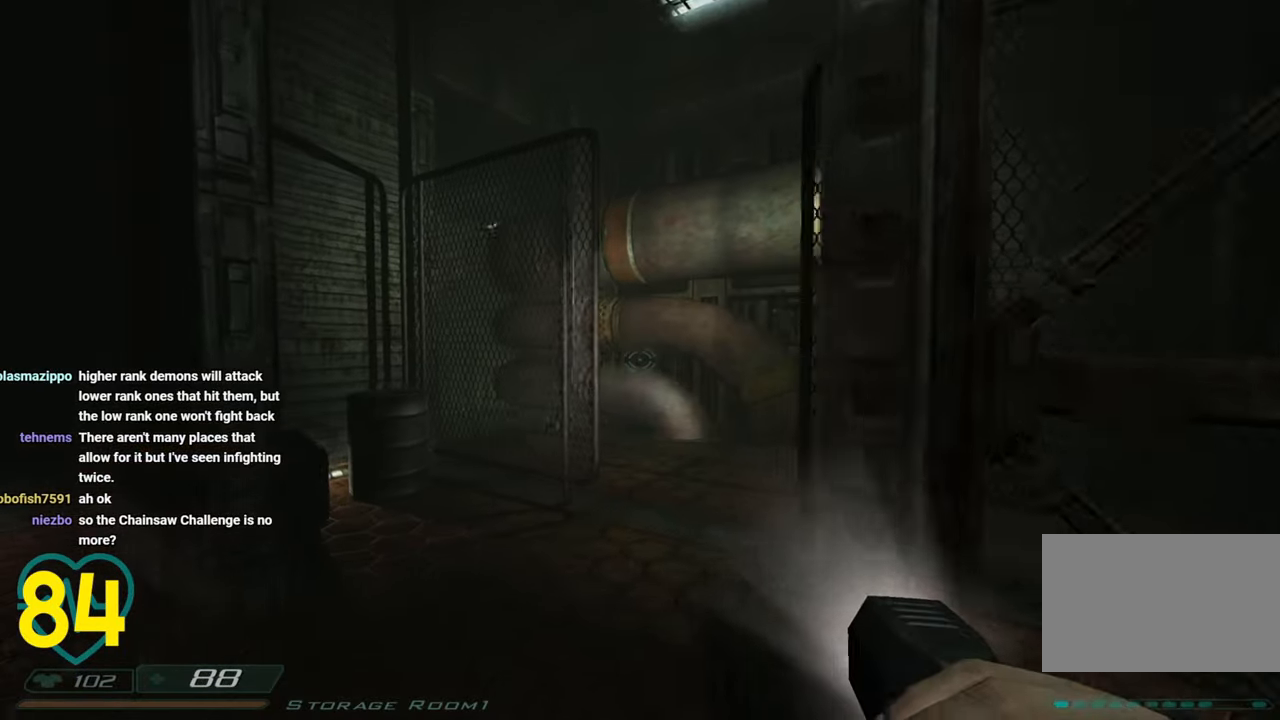
{"keys": [], "mouse": [], "mouse_move": "left", "events": [[183, "a", "up"], [233, "d", "down"], [266, "w", "up"], [316, "d", "up"]]}
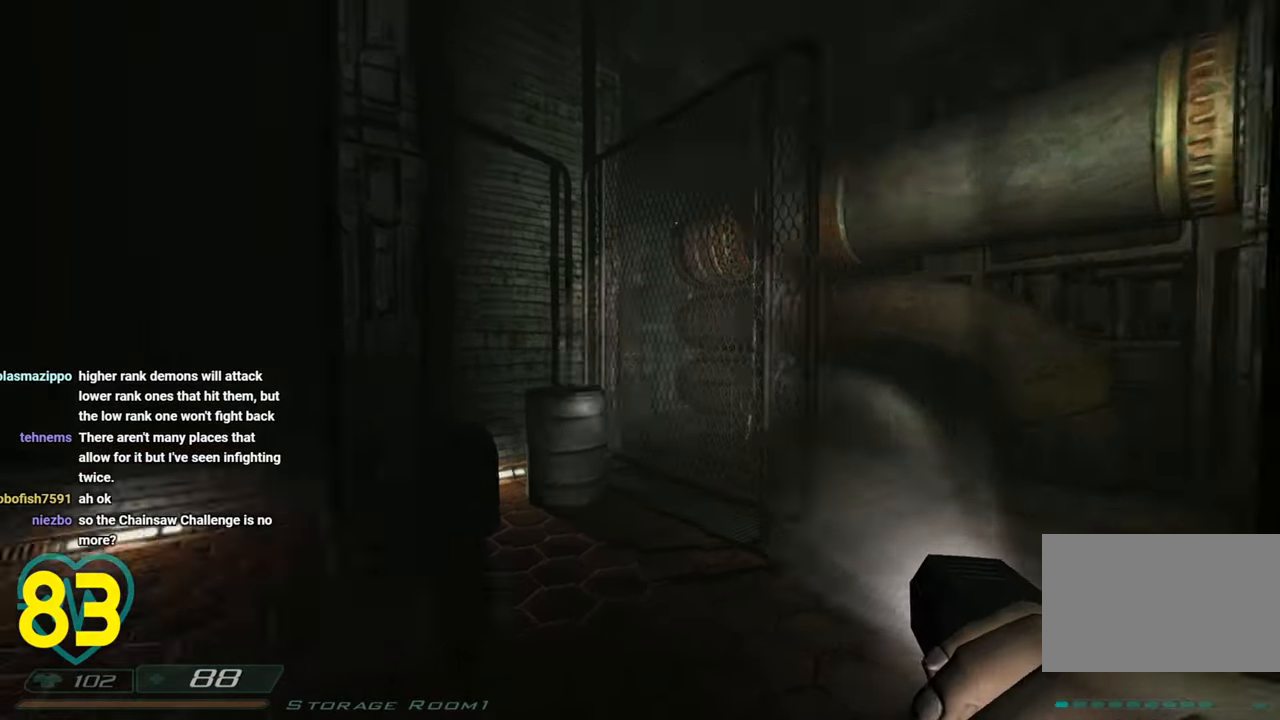
{"keys": ["shift", "w"], "mouse": [], "mouse_move": "down-right", "events": [[200, "w", "down"], [300, "shift", "down"]]}
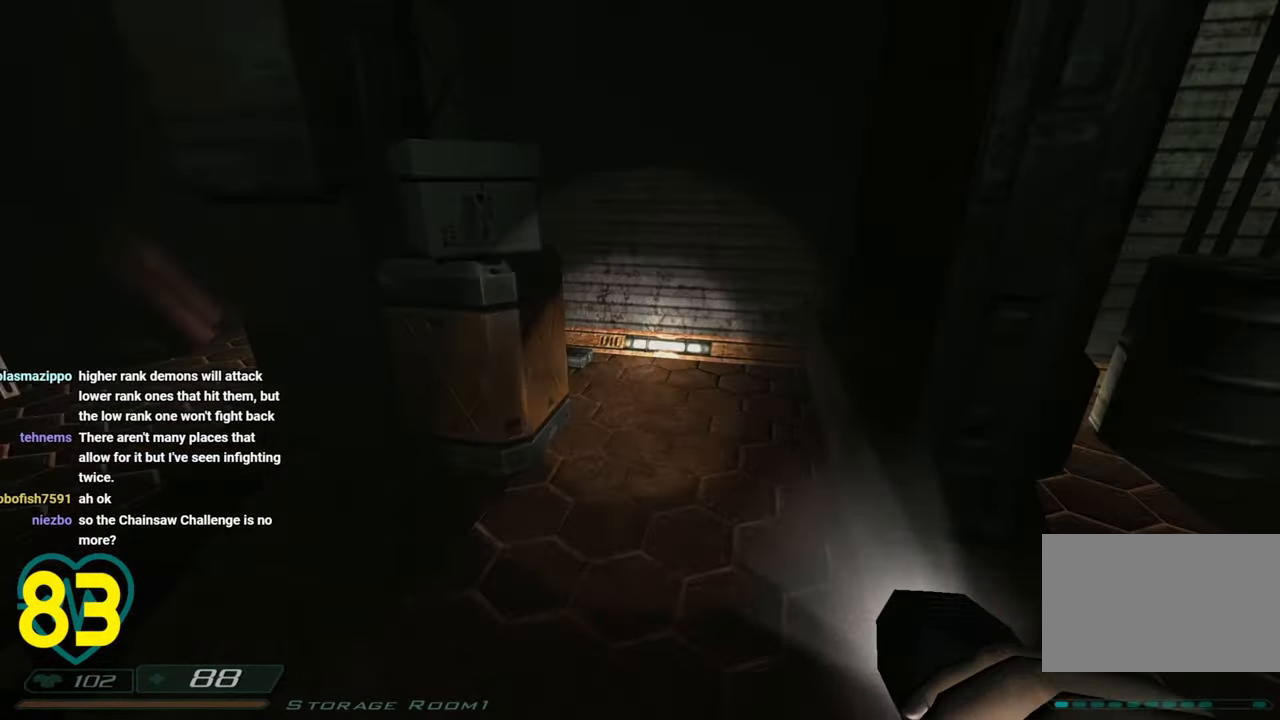
{"keys": ["d", "shift", "w"], "mouse": [], "mouse_move": "left", "events": [[33, "d", "down"], [216, "d", "up"], [350, "d", "down"]]}
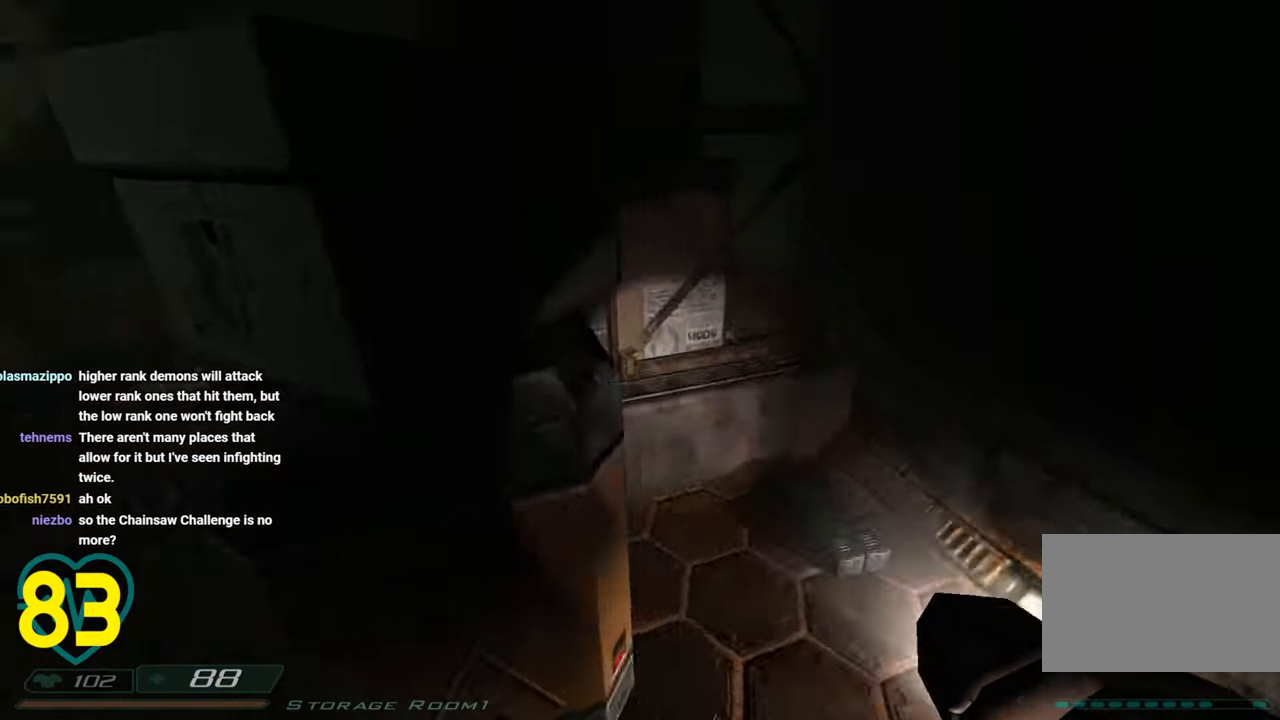
{"keys": ["a", "s", "shift"], "mouse": [], "mouse_move": "left", "events": [[233, "w", "up"], [266, "d", "up"], [316, "a", "down"], [316, "s", "down"]]}
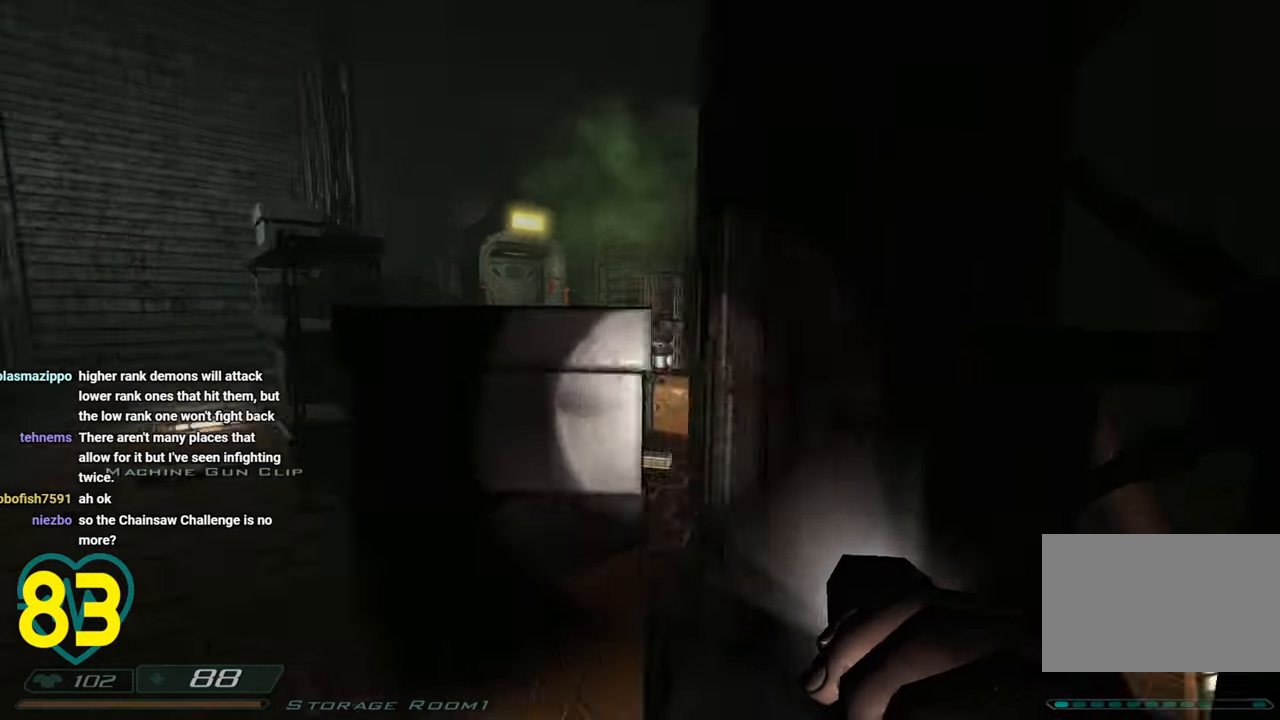
{"keys": ["d", "shift", "w"], "mouse": [], "mouse_move": "down-right", "events": [[16, "s", "up"], [150, "w", "down"], [433, "a", "up"], [433, "d", "down"]]}
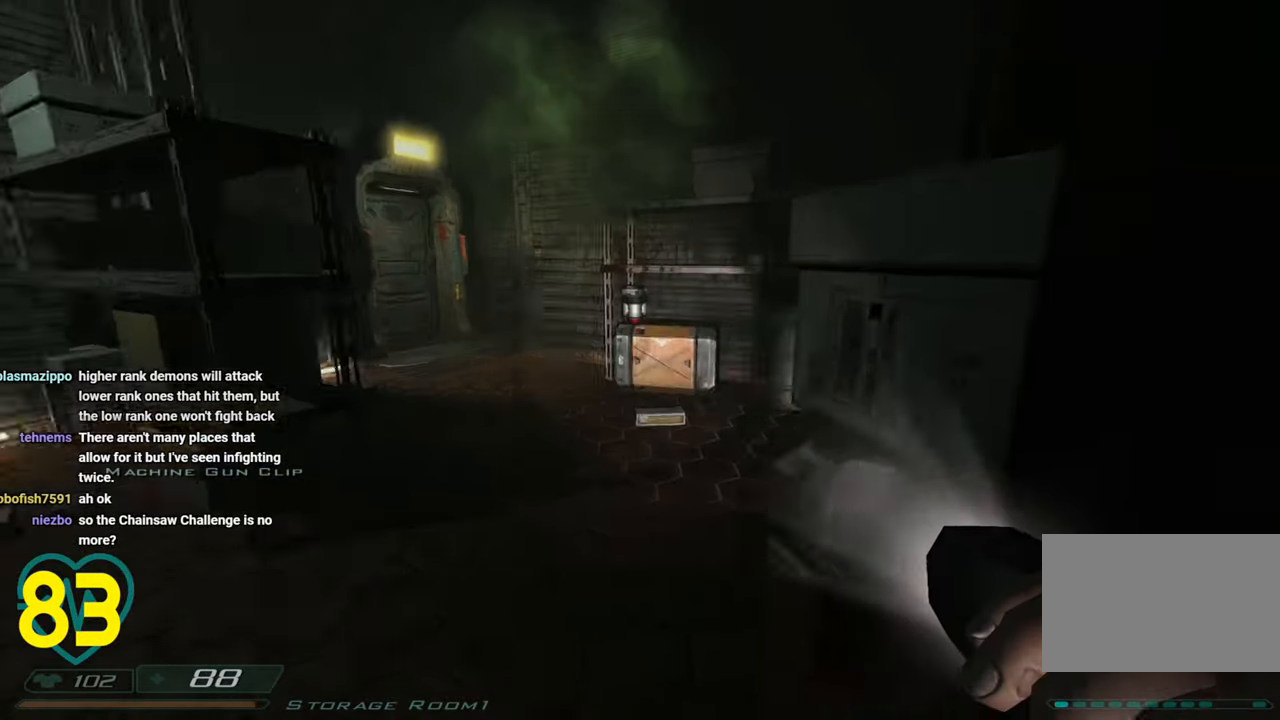
{"keys": ["a", "shift", "w"], "mouse": [], "mouse_move": "right", "events": [[33, "d", "up"], [66, "a", "down"]]}
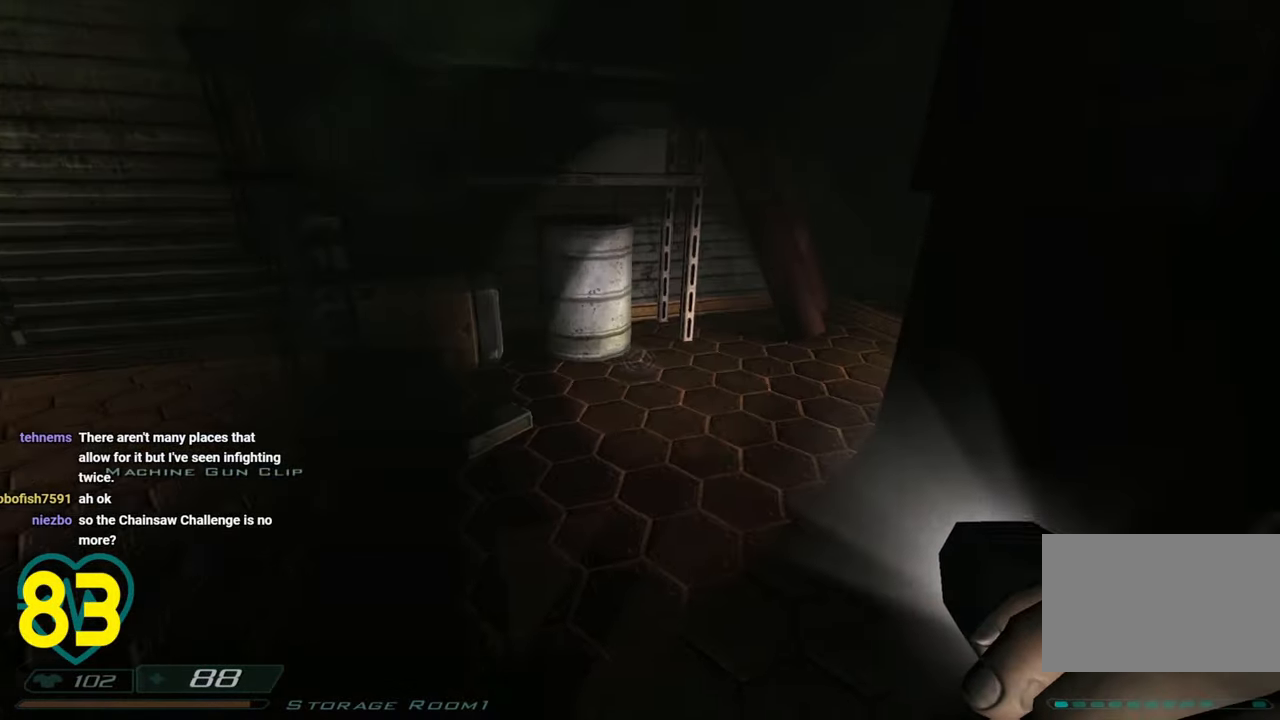
{"keys": ["d"], "mouse": [], "mouse_move": "left", "events": [[133, "a", "up"], [183, "w", "up"], [366, "d", "down"], [416, "shift", "up"]]}
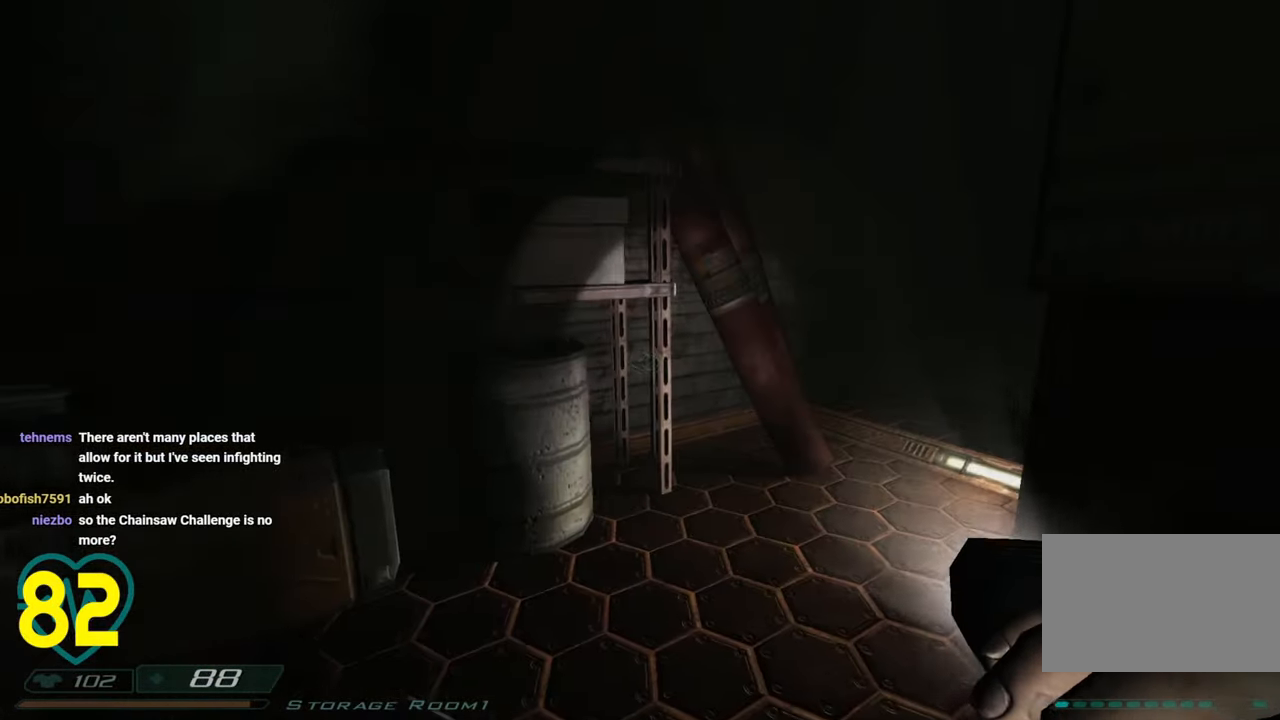
{"keys": [], "mouse": [], "mouse_move": "left", "events": [[16, "d", "up"]]}
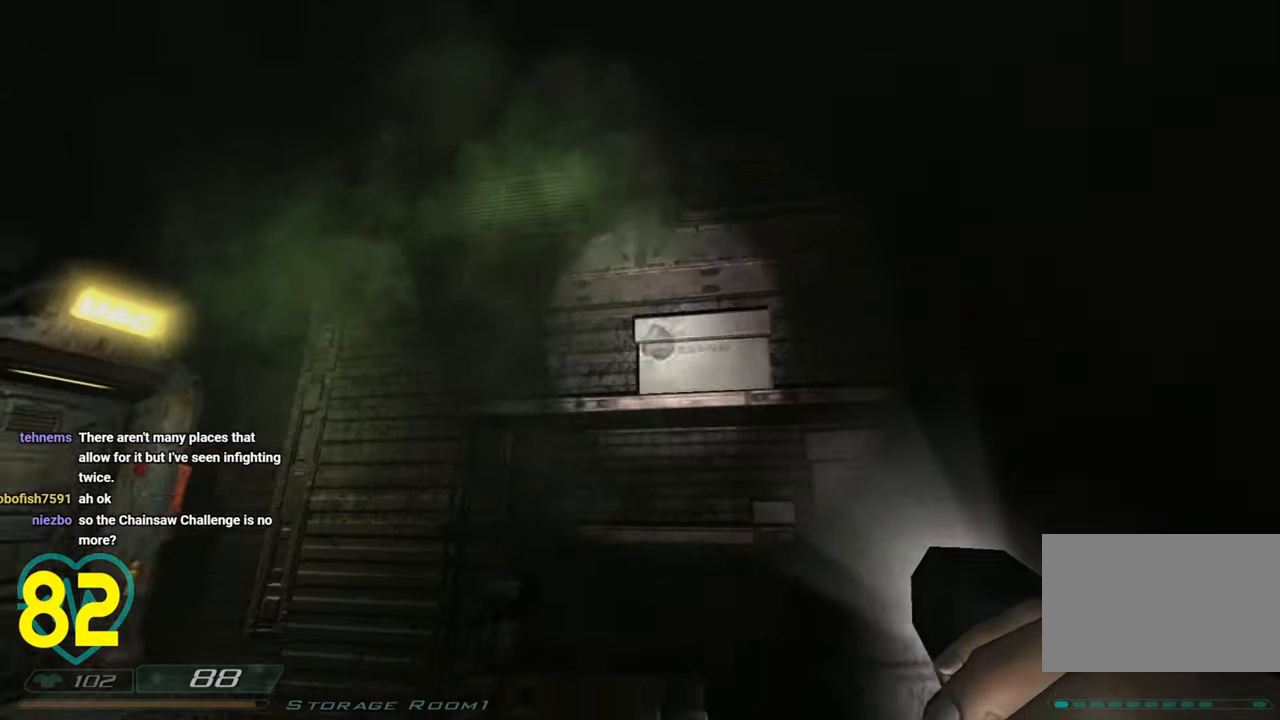
{"keys": ["shift", "w"], "mouse": [], "mouse_move": "right", "events": [[66, "d", "down"], [66, "w", "down"], [166, "d", "up"], [400, "w", "up"], [450, "d", "down"], [450, "w", "down"], [500, "d", "up"], [500, "shift", "down"]]}
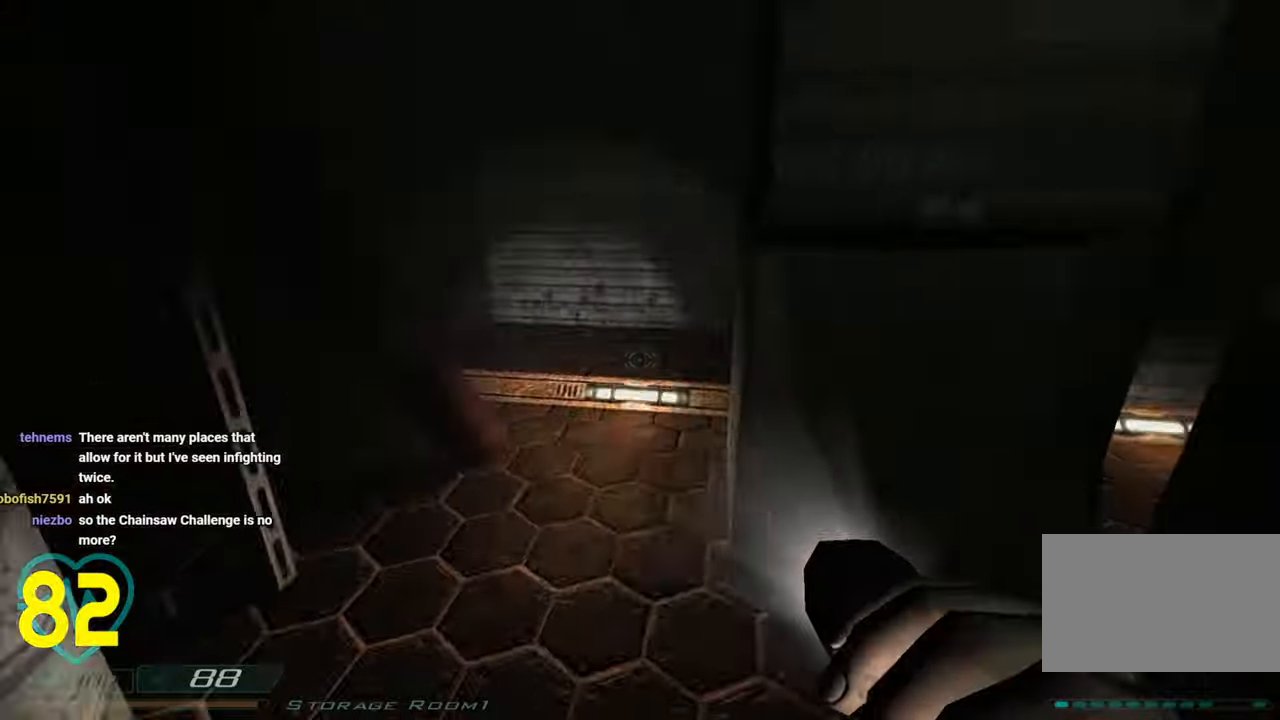
{"keys": ["d", "w"], "mouse": [], "mouse_move": "down-left", "events": [[283, "a", "down"], [416, "a", "up"], [416, "shift", "up"], [466, "d", "down"]]}
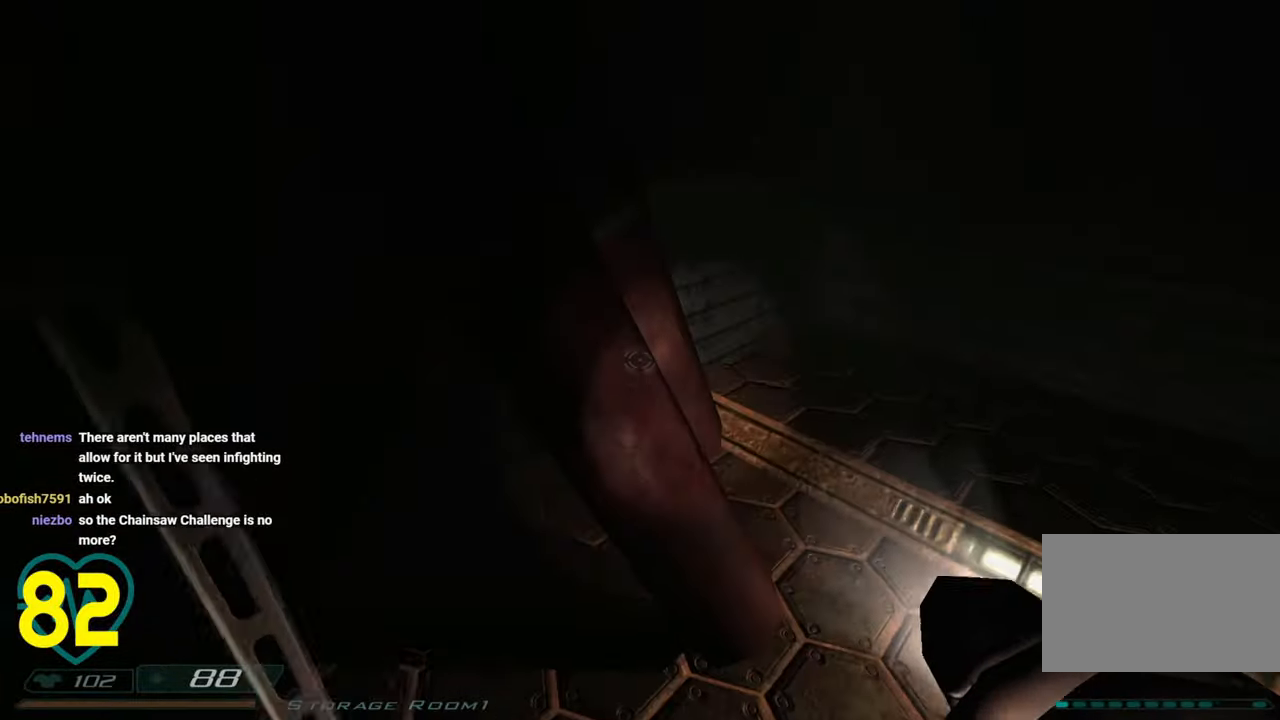
{"keys": ["a"], "mouse": [], "mouse_move": "right", "events": [[100, "d", "up"], [233, "d", "down"], [300, "w", "up"], [333, "a", "down"], [383, "d", "up"]]}
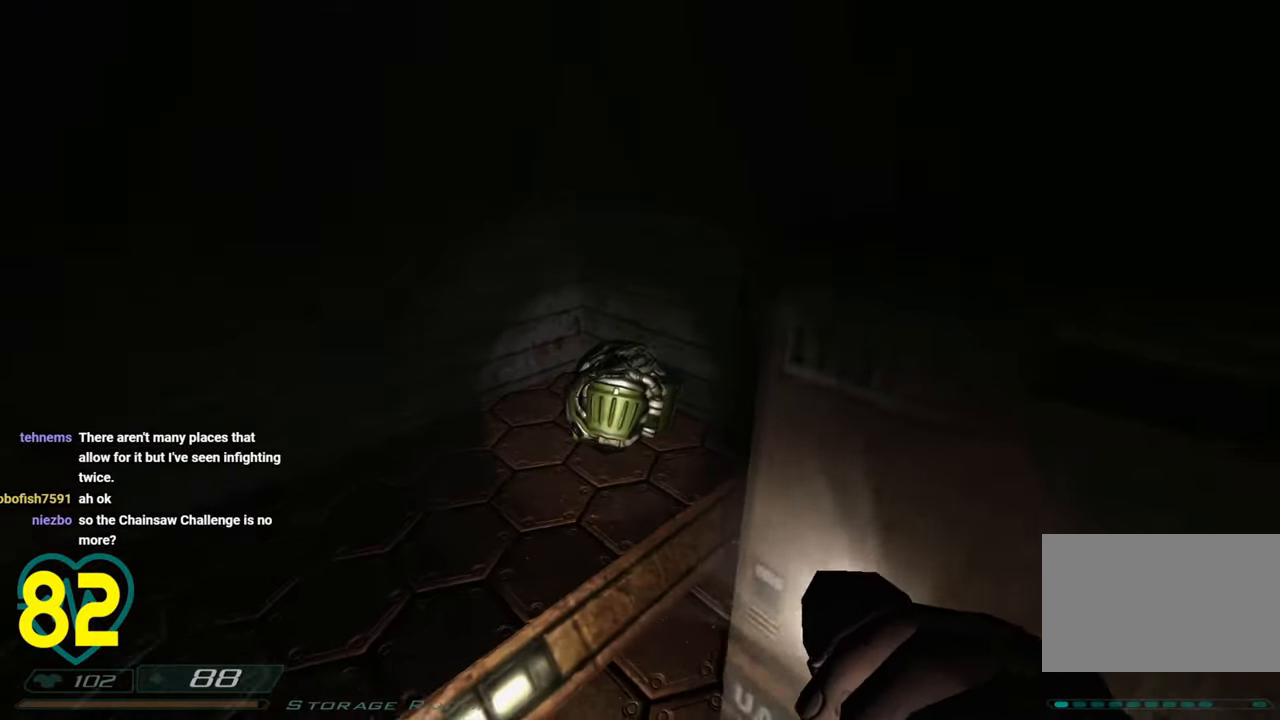
{"keys": ["shift", "w"], "mouse": [], "mouse_move": "right", "events": [[216, "a", "up"], [216, "w", "down"], [300, "a", "down"], [400, "a", "up"], [400, "shift", "down"]]}
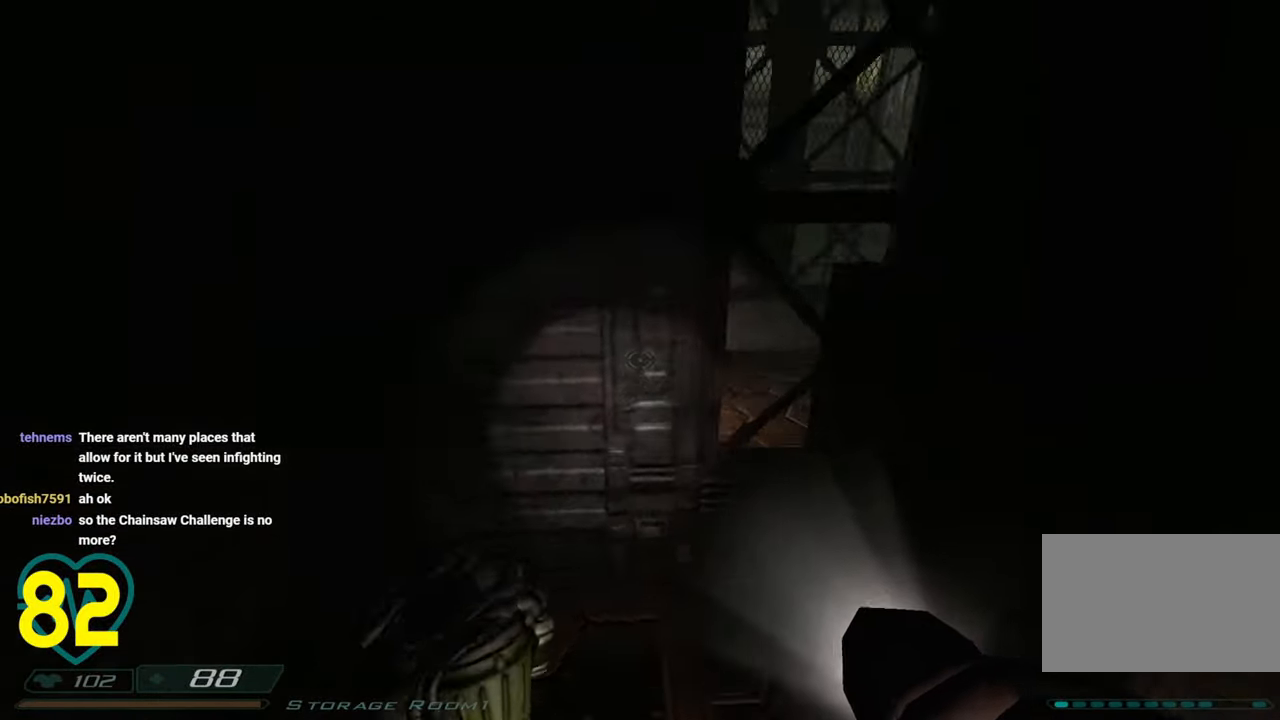
{"keys": ["d", "w"], "mouse": [], "mouse_move": "still", "events": [[33, "a", "down"], [183, "a", "up"], [183, "d", "down"], [183, "shift", "up"], [183, "w", "up"], [416, "w", "down"]]}